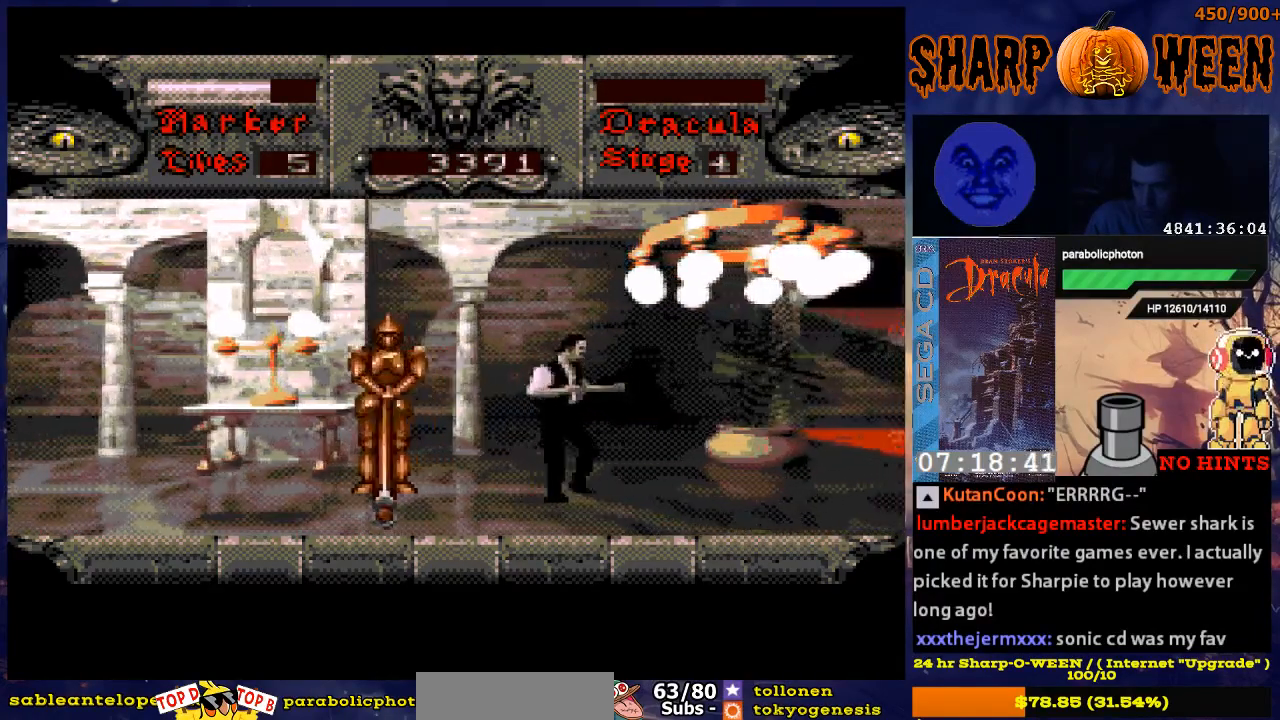
Gameplay with a controller (Xbox layout); each line is a JSON object with the inputs held at the frame after it. "events" lists button and stick changes between this image and that frame as [ms after this image, input, new state], when the widget could be followed in between. Not read: L1 L2 L3 R1 R2 R3.
{"buttons": ["DPAD_RIGHT"], "events": []}
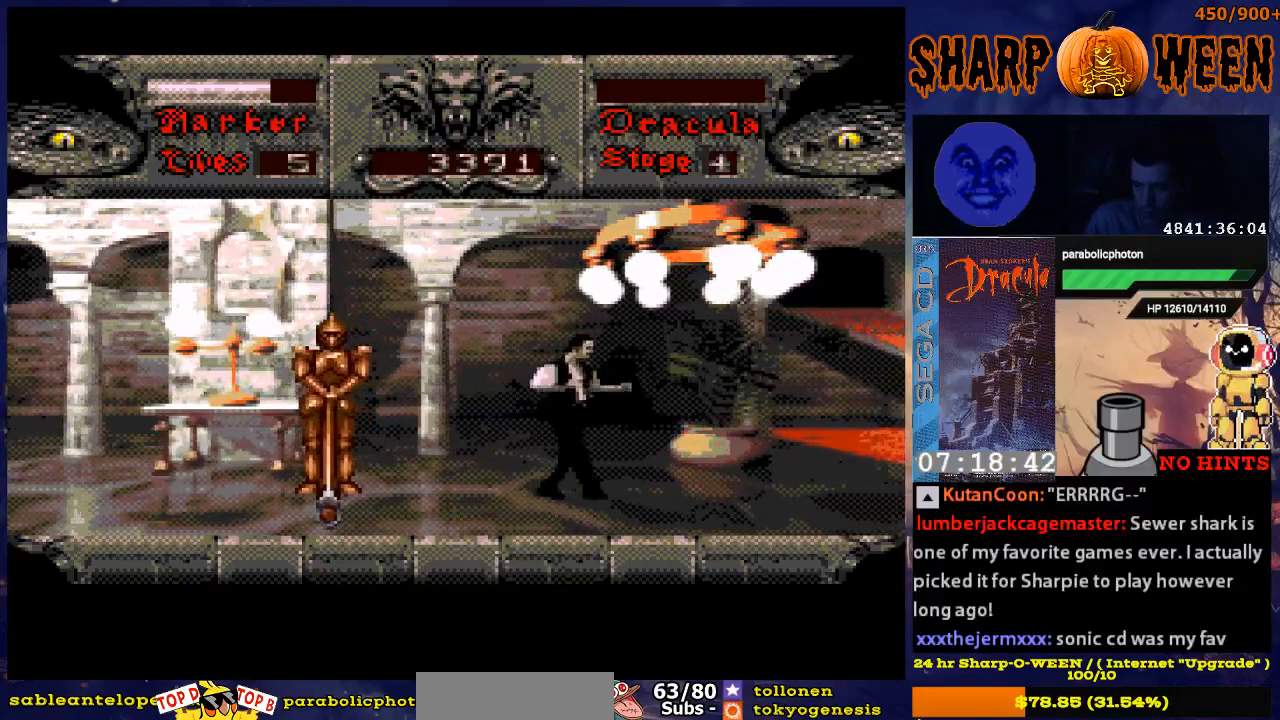
{"buttons": ["DPAD_RIGHT"], "events": []}
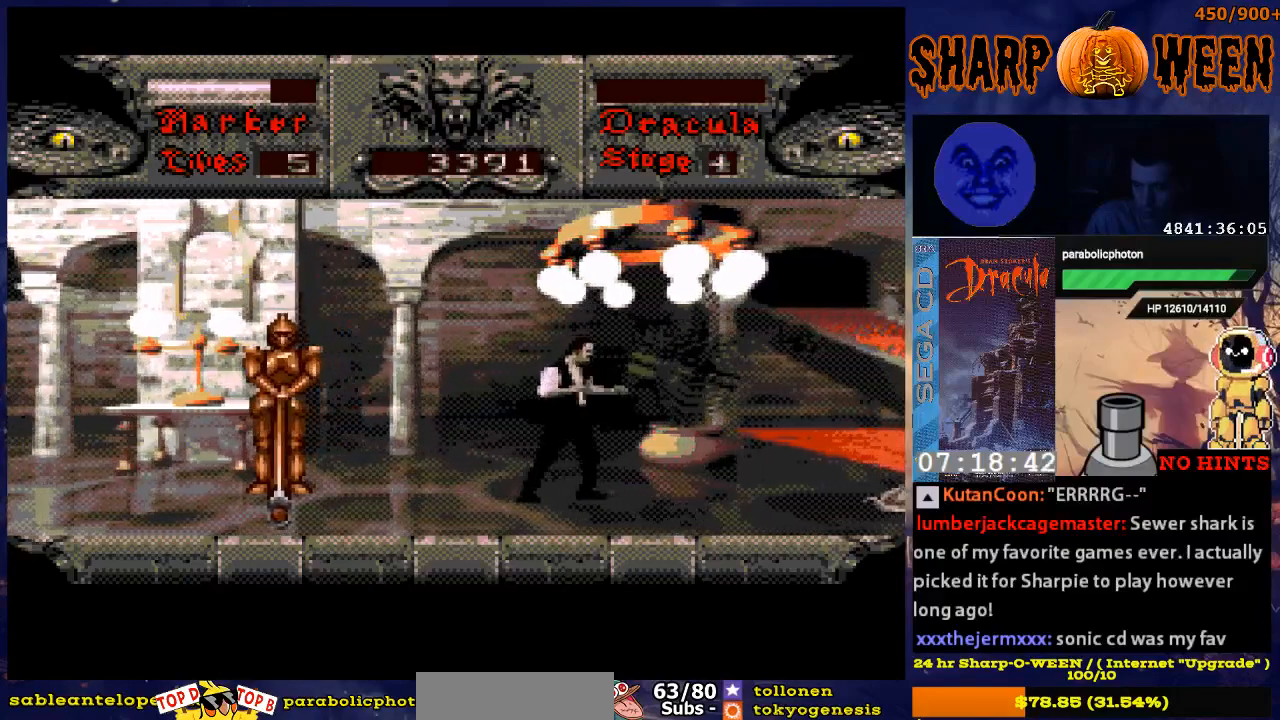
{"buttons": ["C", "DPAD_RIGHT"], "events": [[502, "C", "down"]]}
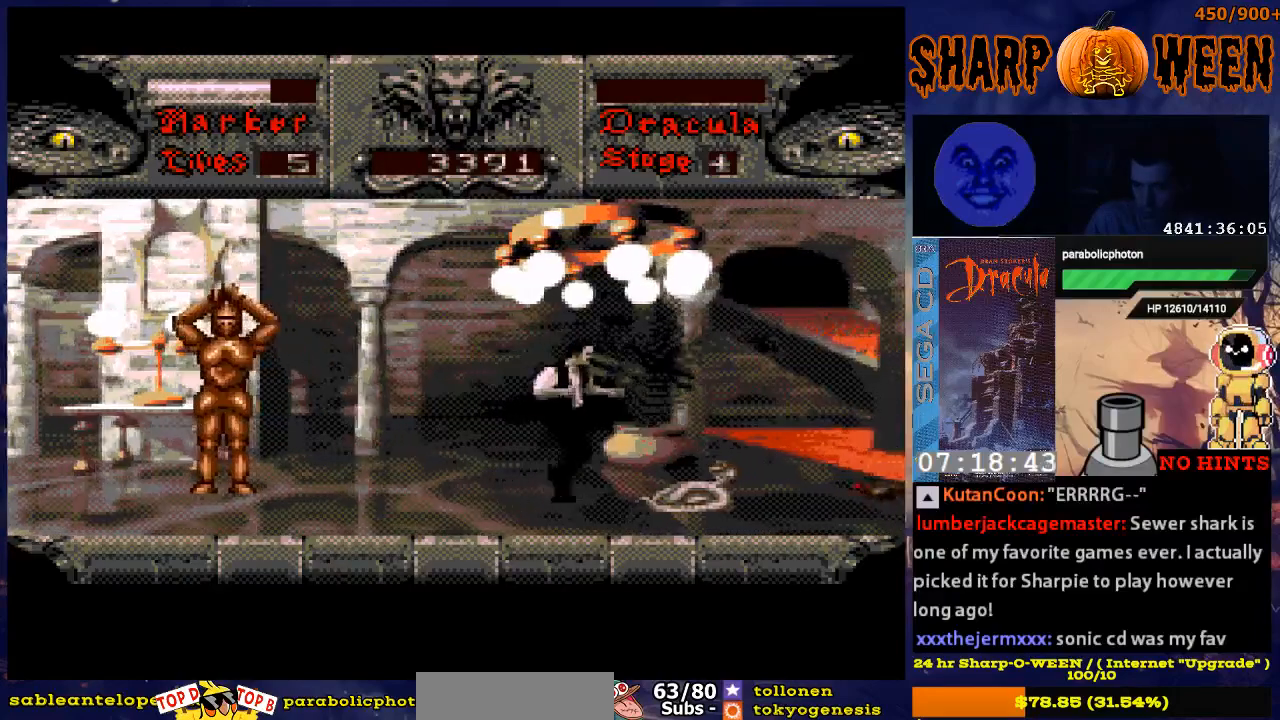
{"buttons": ["C"], "events": [[200, "C", "up"], [200, "DPAD_RIGHT", "up"], [401, "C", "down"]]}
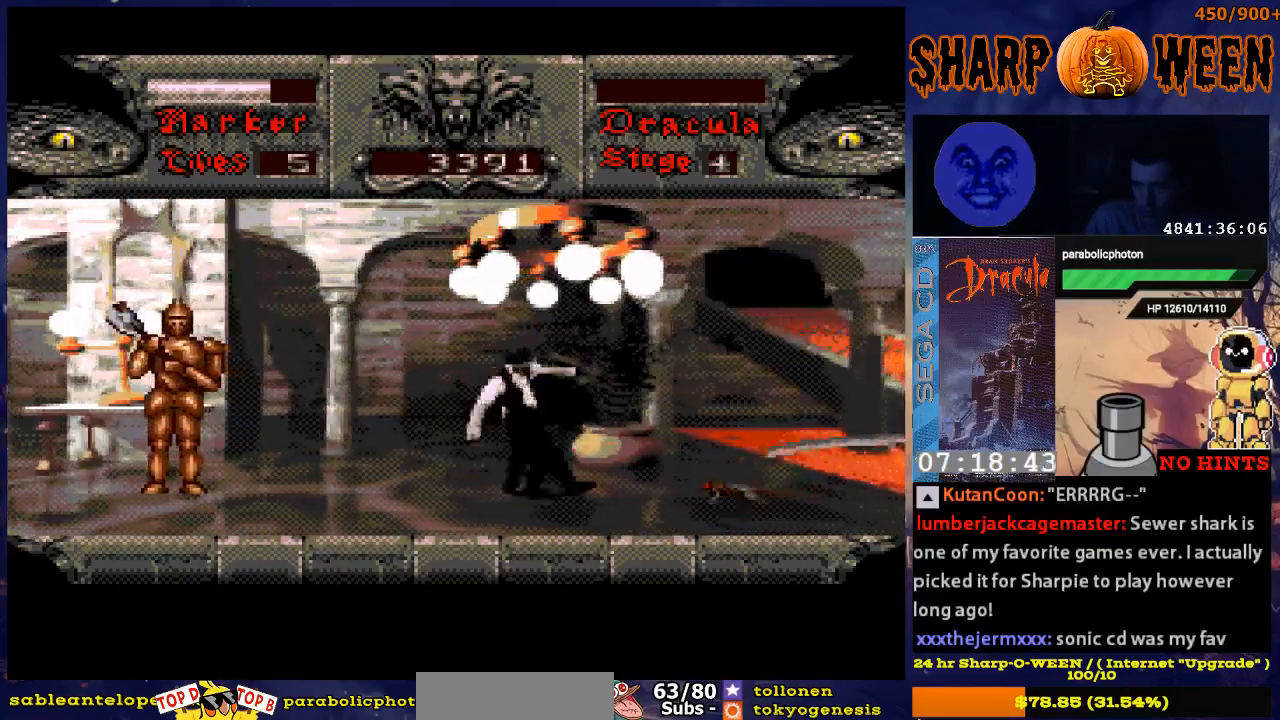
{"buttons": ["C"], "events": [[100, "C", "up"], [200, "C", "down"], [250, "C", "up"], [451, "C", "down"]]}
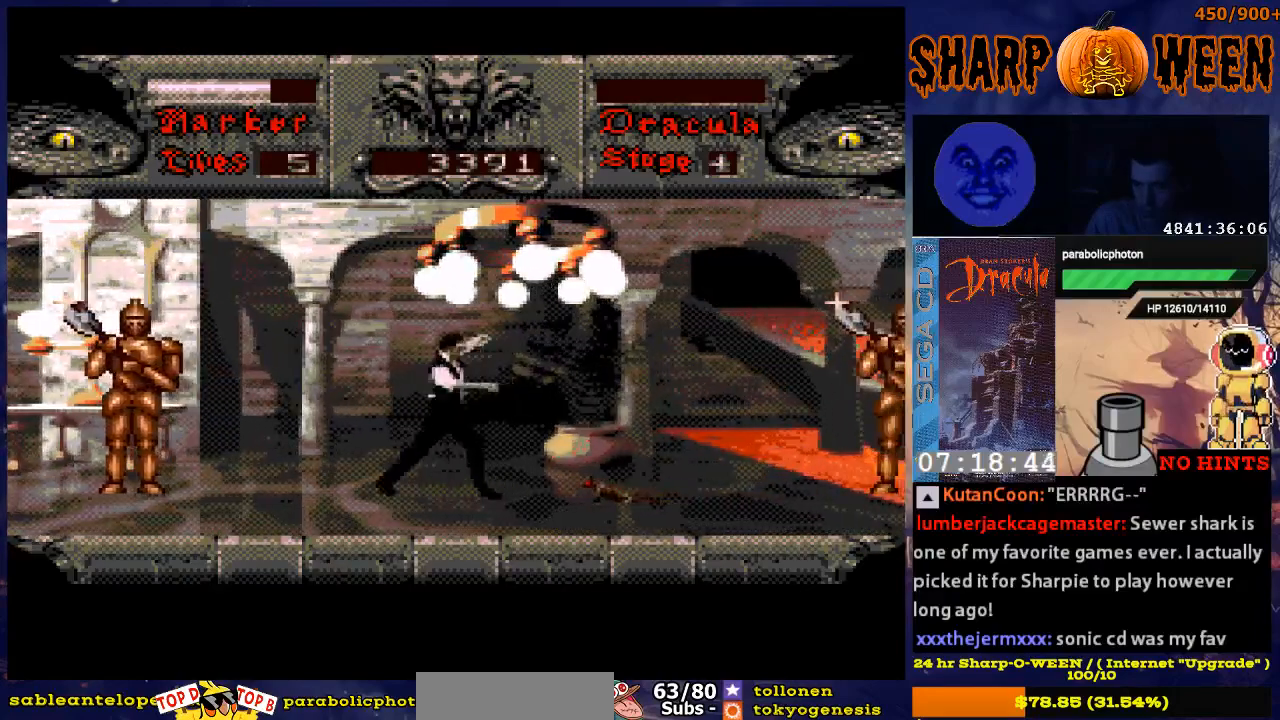
{"buttons": [], "events": [[51, "C", "up"], [101, "C", "down"], [151, "C", "up"], [251, "C", "down"], [352, "C", "up"], [402, "C", "down"], [452, "C", "up"]]}
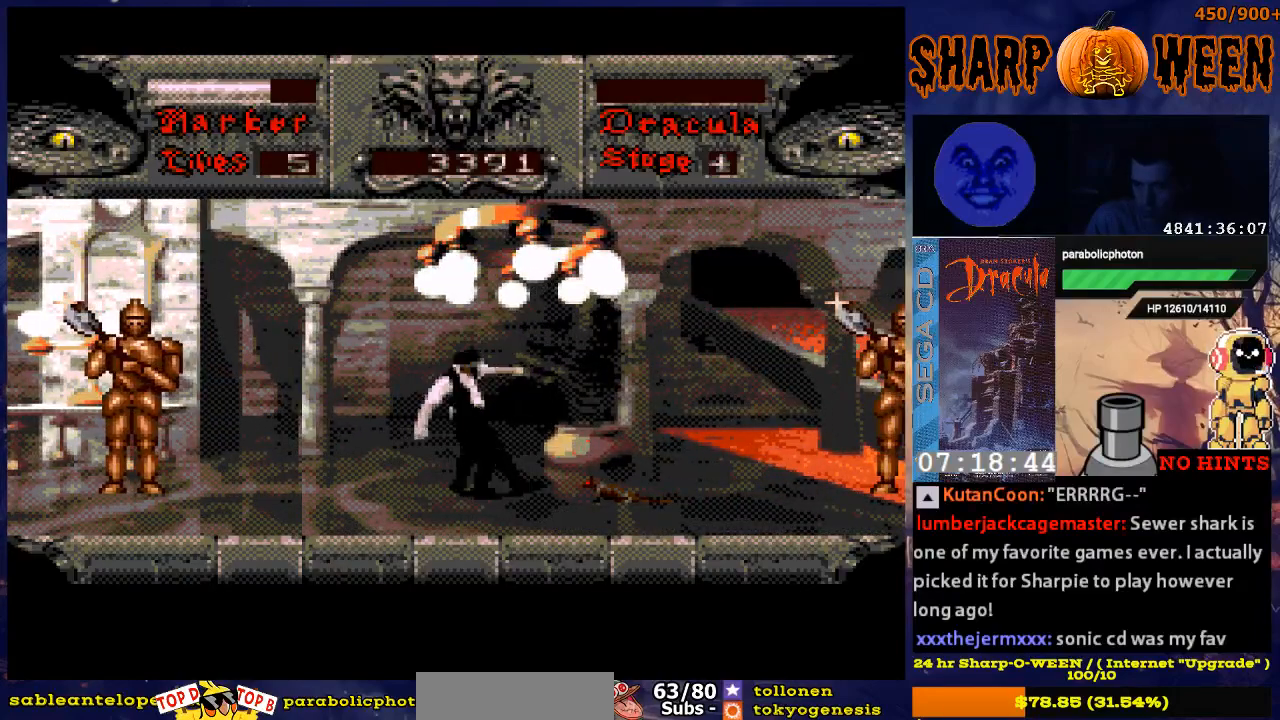
{"buttons": ["C"], "events": [[452, "C", "down"]]}
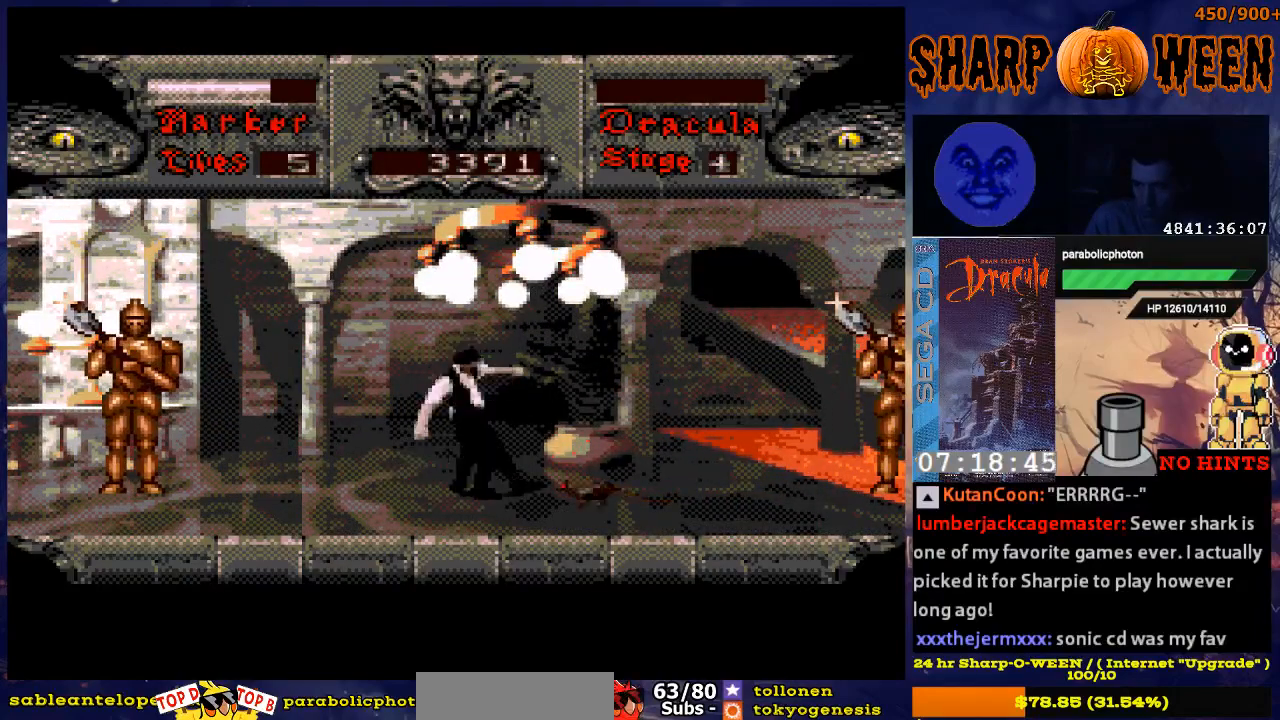
{"buttons": ["DPAD_RIGHT"], "events": [[50, "C", "up"], [101, "C", "down"], [167, "C", "up"], [251, "C", "down"], [301, "C", "up"], [502, "DPAD_RIGHT", "down"]]}
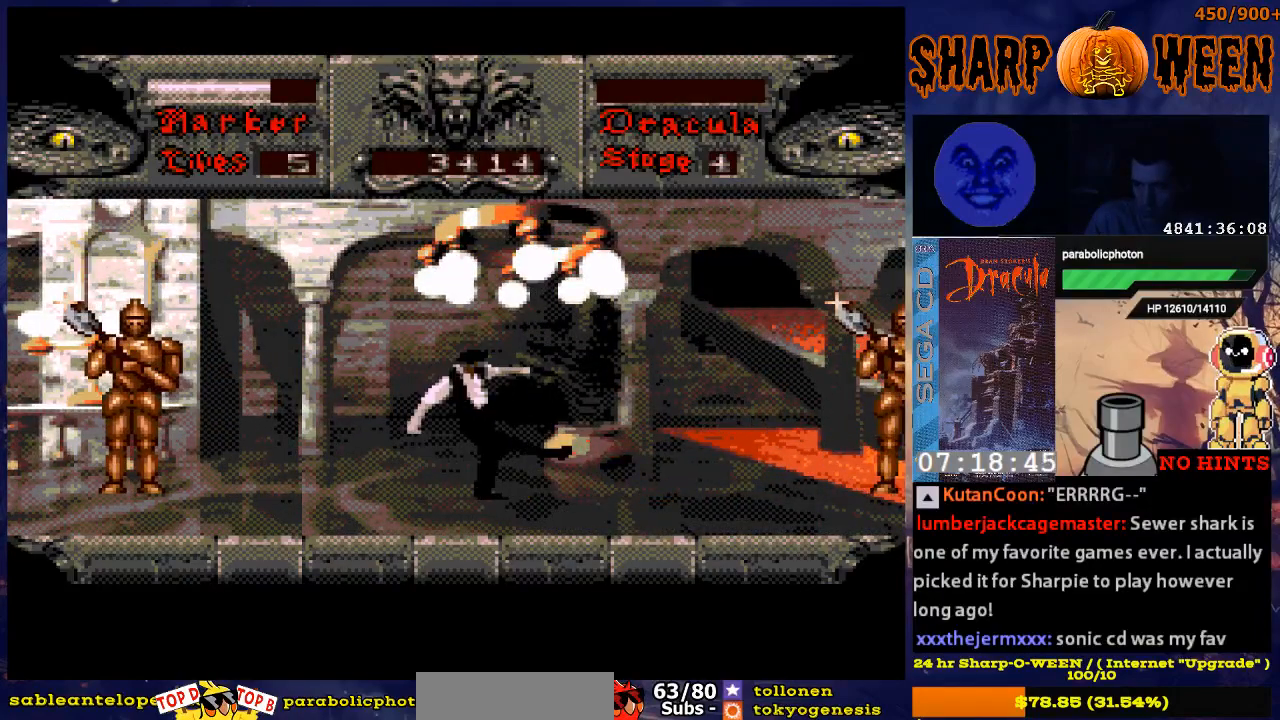
{"buttons": ["DPAD_RIGHT"], "events": []}
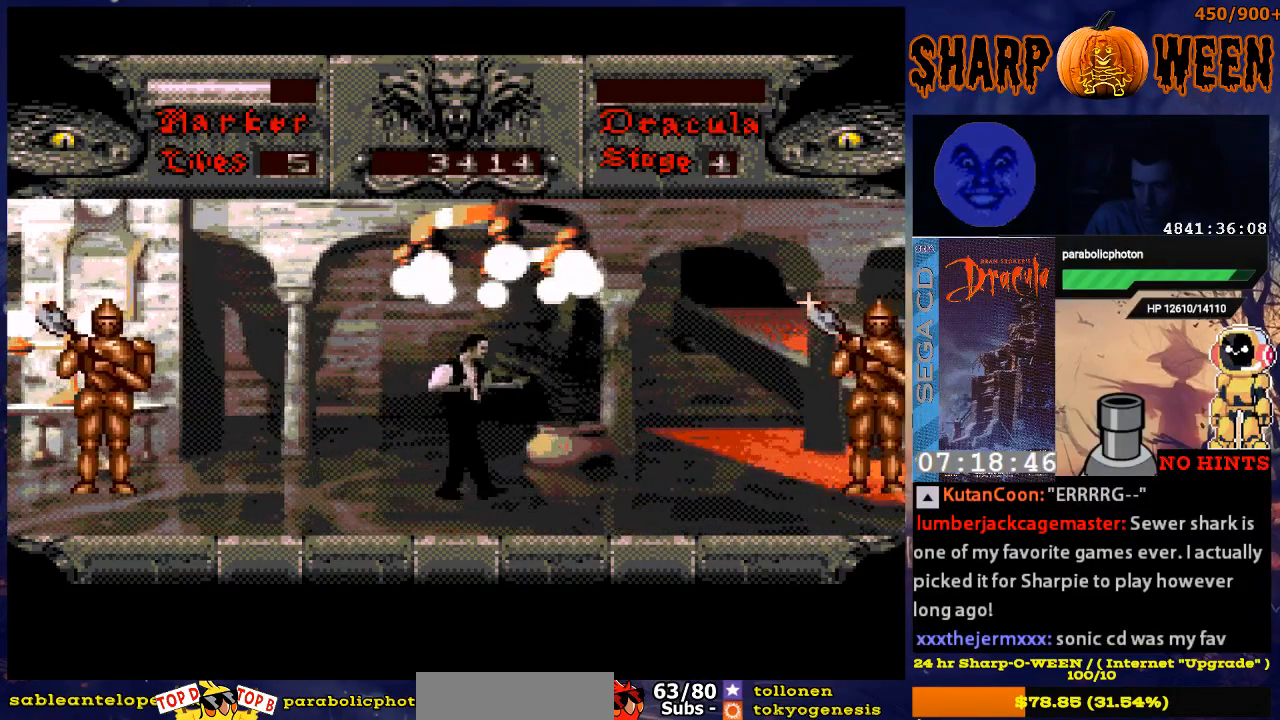
{"buttons": ["DPAD_RIGHT"], "events": []}
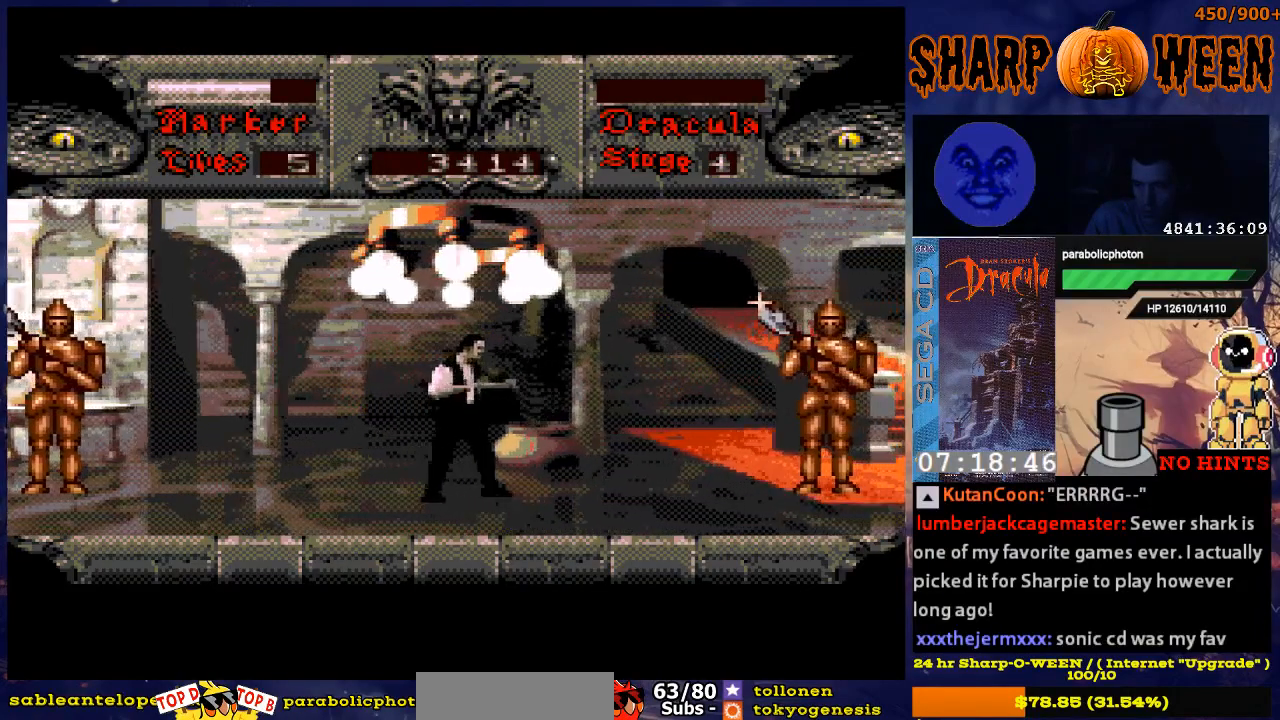
{"buttons": ["DPAD_RIGHT"], "events": [[84, "DPAD_RIGHT", "up"], [334, "DPAD_RIGHT", "down"]]}
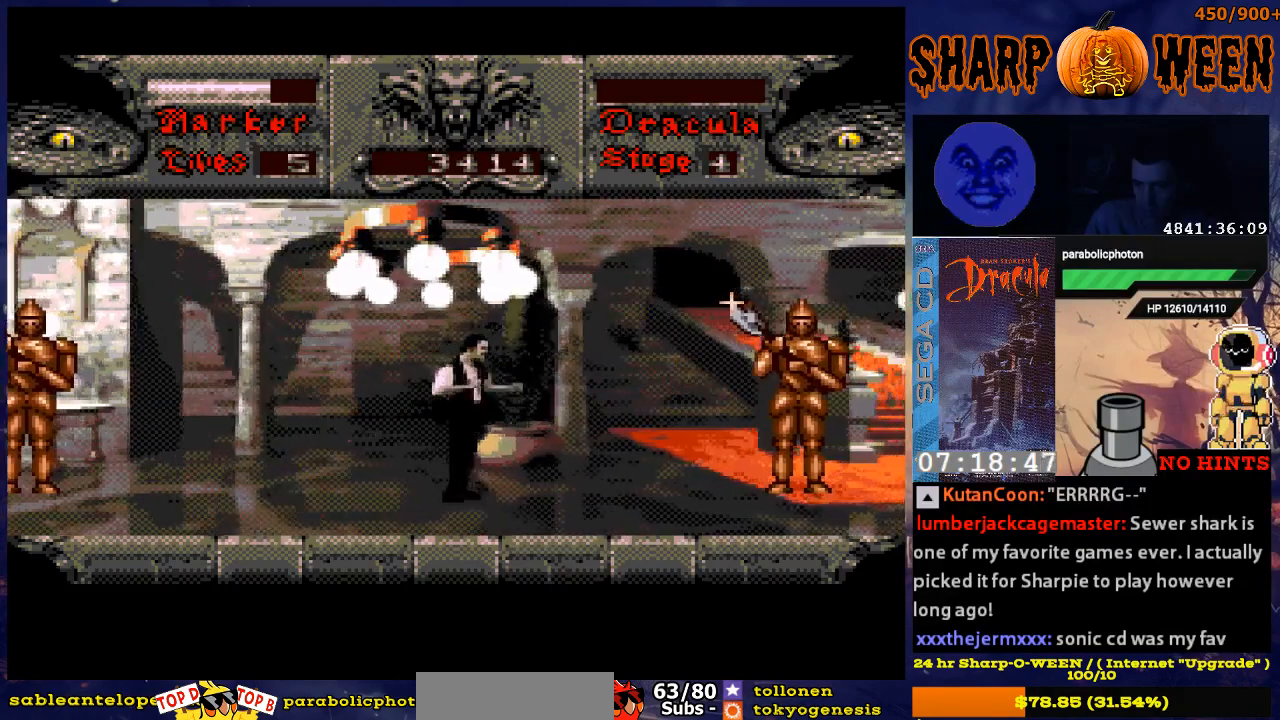
{"buttons": ["DPAD_RIGHT"], "events": [[151, "DPAD_RIGHT", "up"], [402, "DPAD_RIGHT", "down"]]}
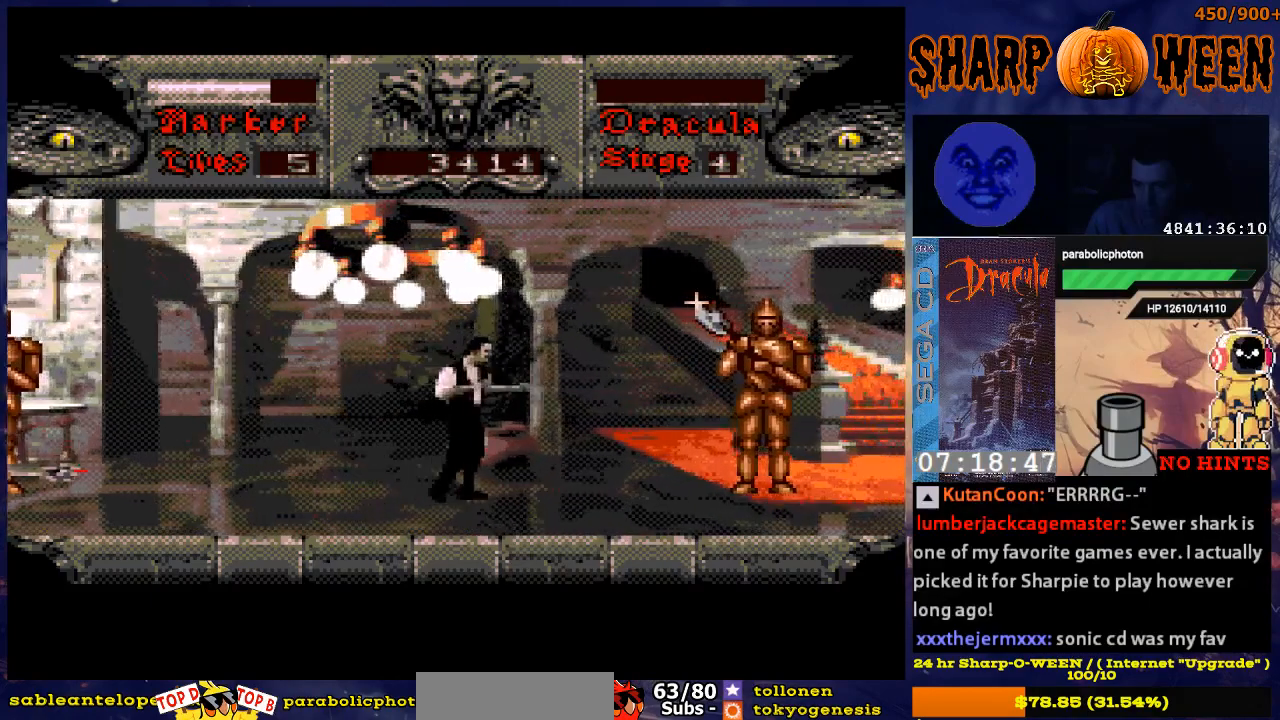
{"buttons": [], "events": [[502, "DPAD_RIGHT", "up"]]}
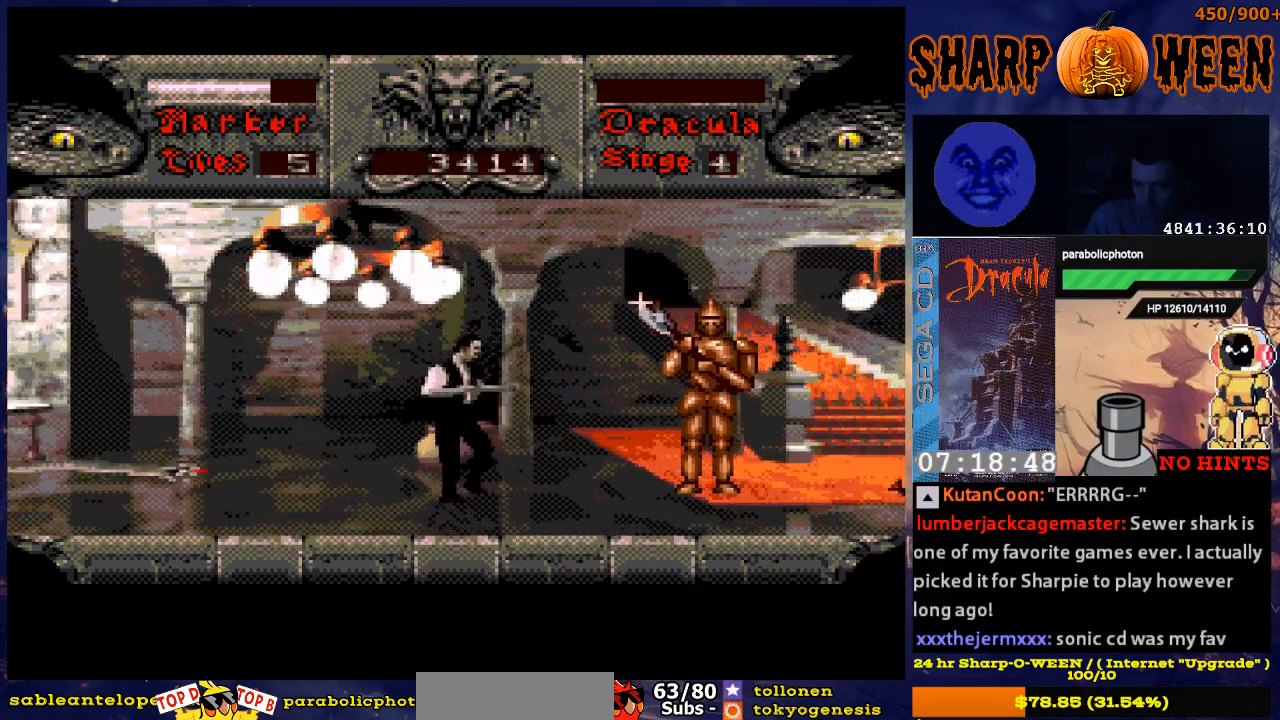
{"buttons": [], "events": [[150, "DPAD_LEFT", "down"], [401, "DPAD_LEFT", "up"]]}
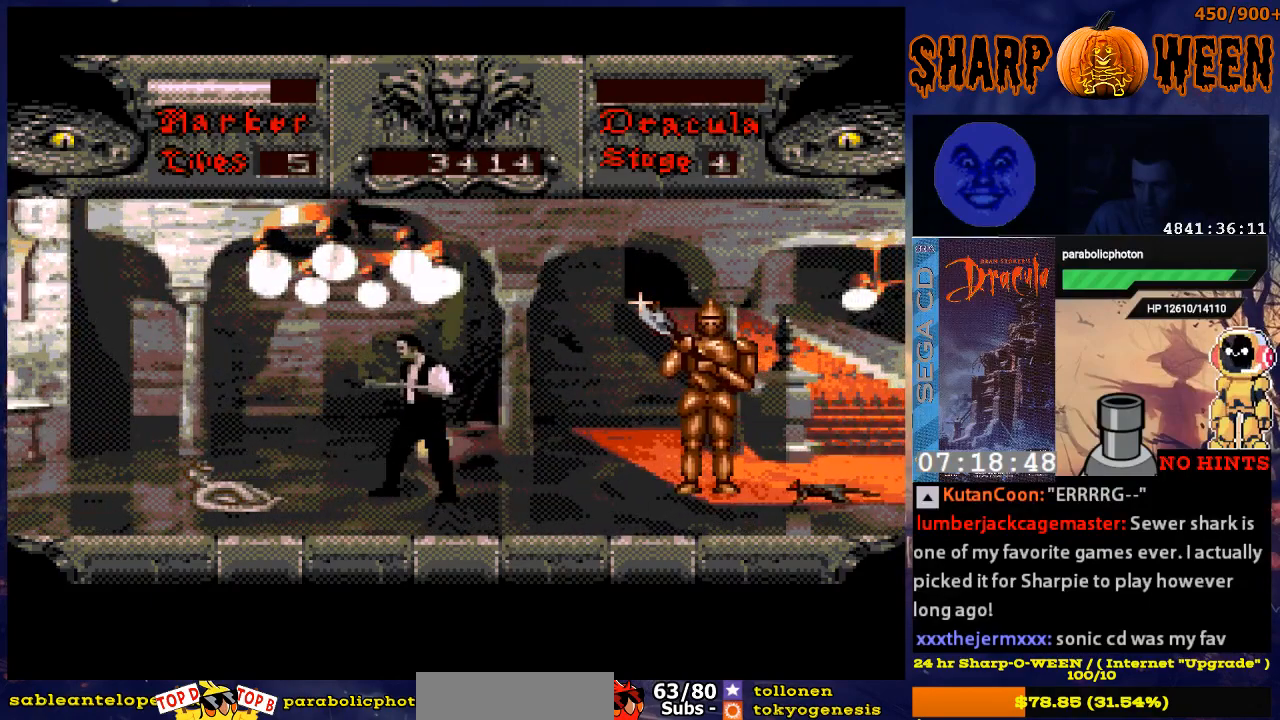
{"buttons": ["DPAD_LEFT"], "events": [[50, "C", "down"], [150, "C", "up"], [200, "C", "down"], [301, "C", "up"], [401, "DPAD_LEFT", "down"]]}
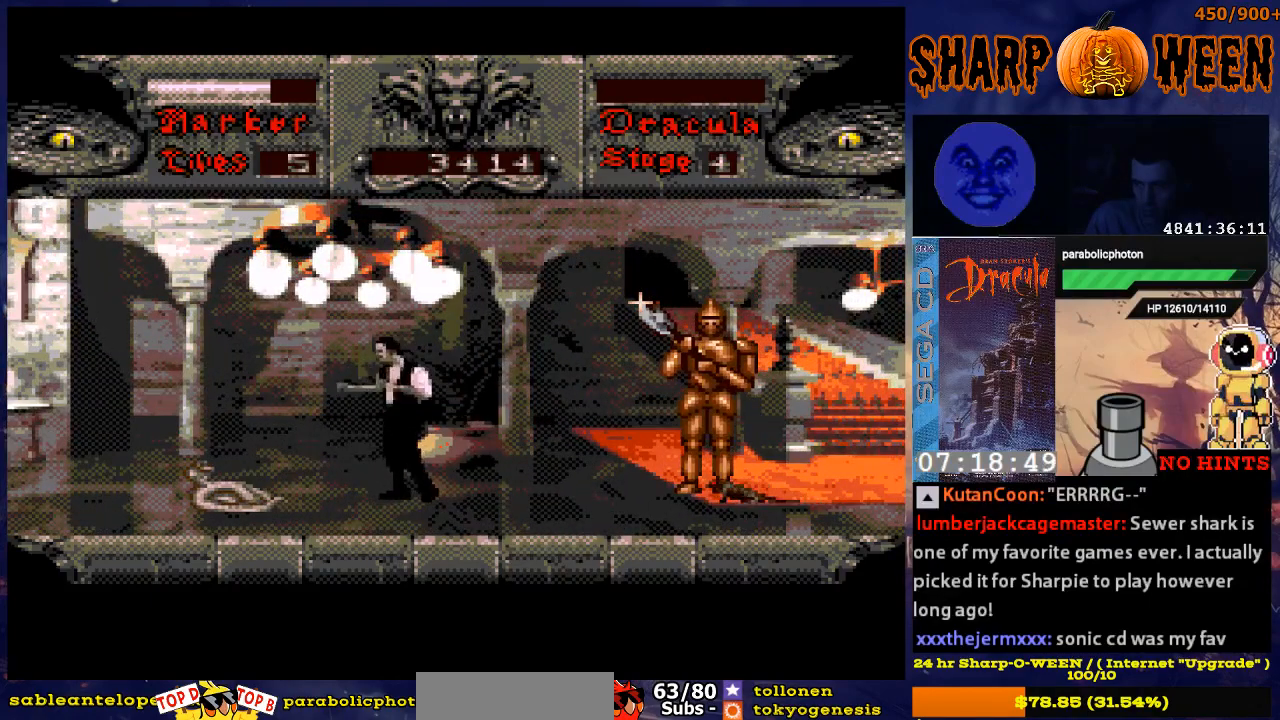
{"buttons": ["C"], "events": [[351, "C", "down"], [351, "DPAD_LEFT", "up"], [451, "C", "up"], [501, "C", "down"]]}
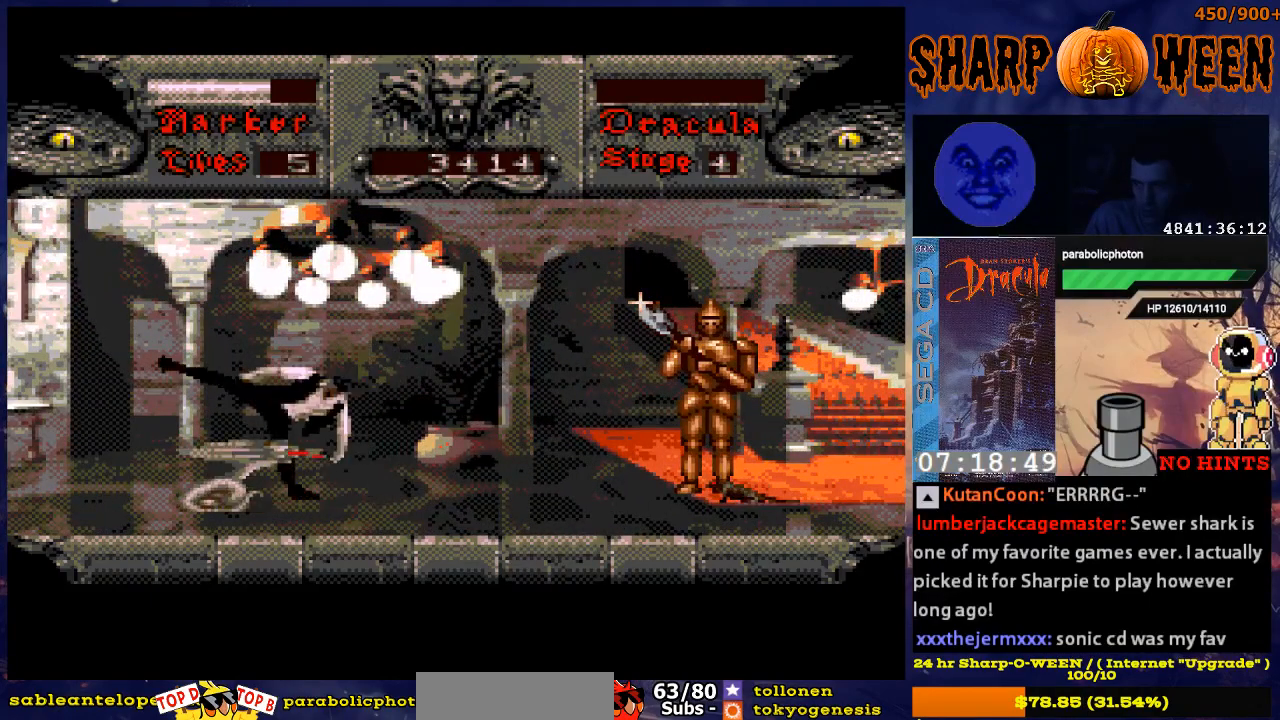
{"buttons": [], "events": [[201, "C", "up"], [251, "C", "down"], [352, "C", "up"], [402, "C", "down"], [502, "C", "up"]]}
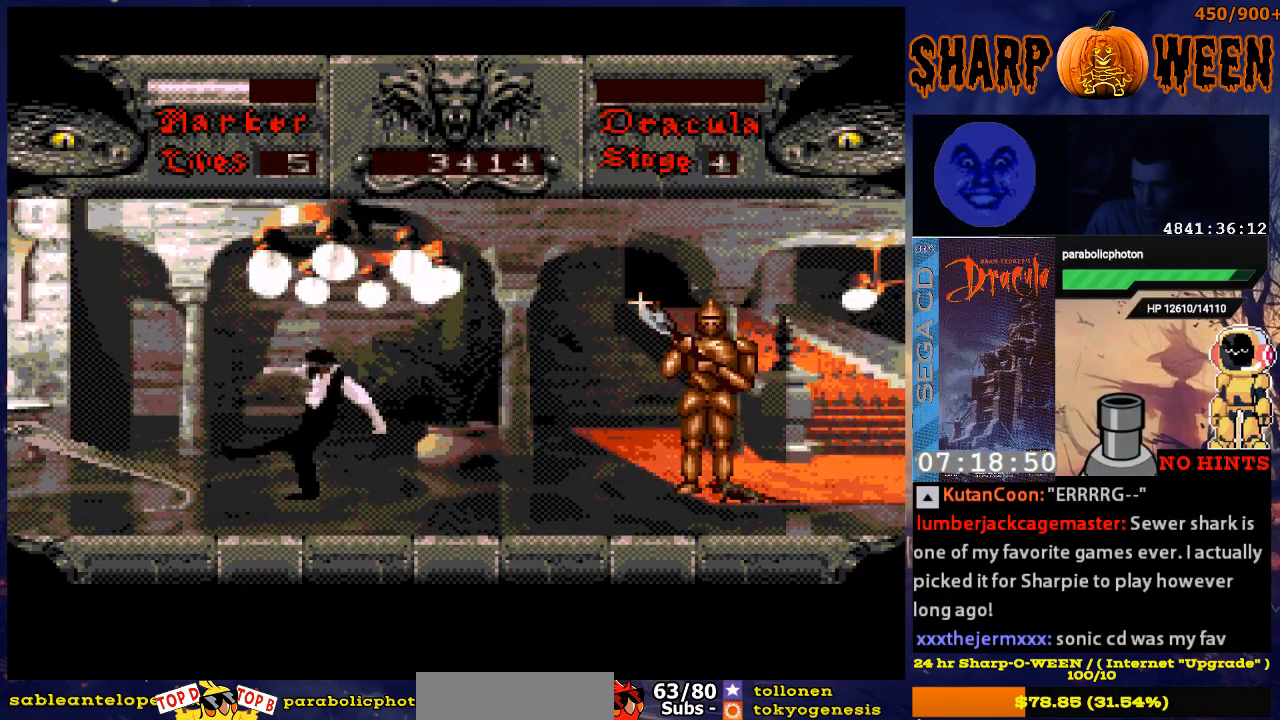
{"buttons": ["DPAD_RIGHT"], "events": [[51, "C", "down"], [151, "C", "up"], [201, "DPAD_RIGHT", "down"]]}
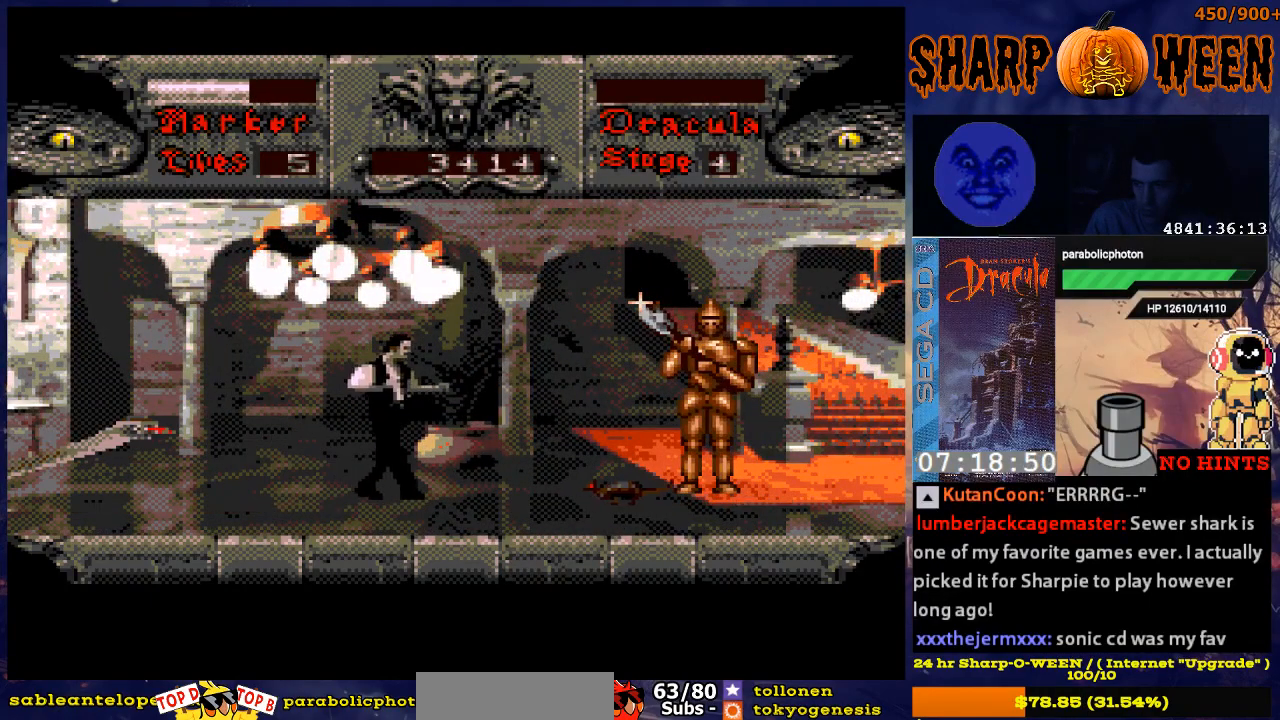
{"buttons": ["C"], "events": [[402, "DPAD_RIGHT", "up"], [435, "C", "down"]]}
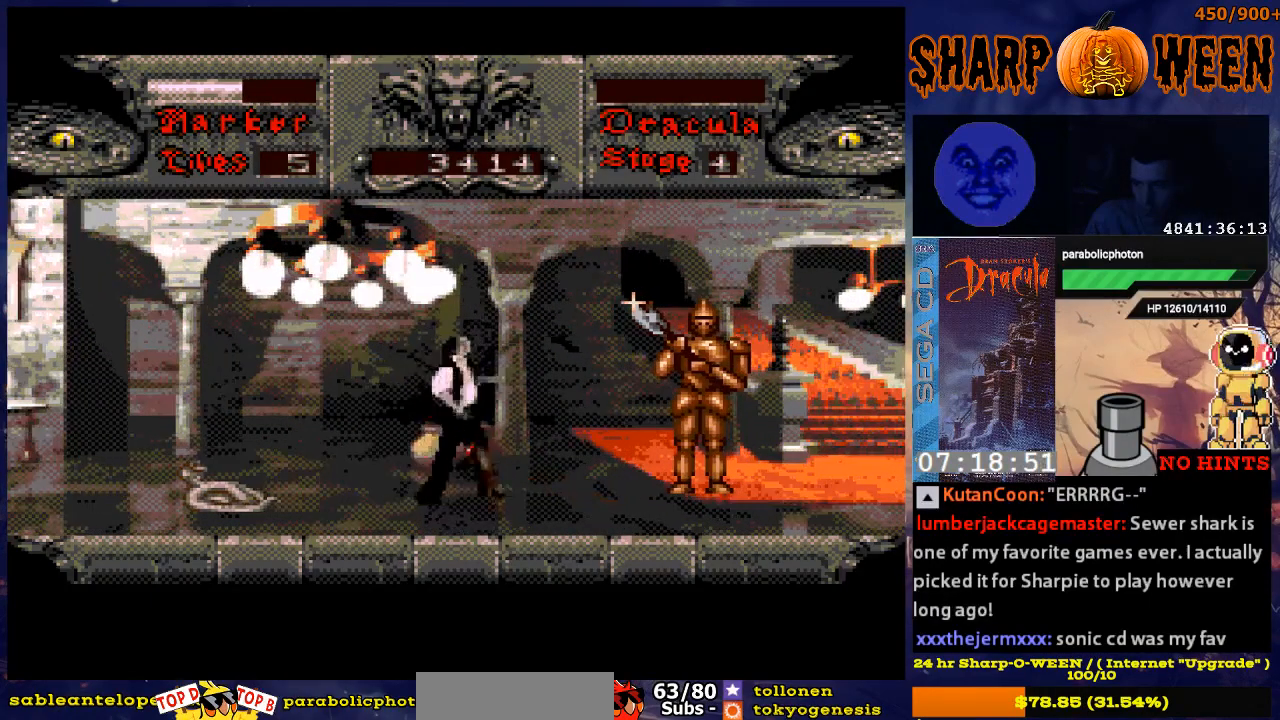
{"buttons": [], "events": [[201, "C", "up"], [251, "C", "down"], [301, "C", "up"], [402, "C", "down"], [452, "C", "up"]]}
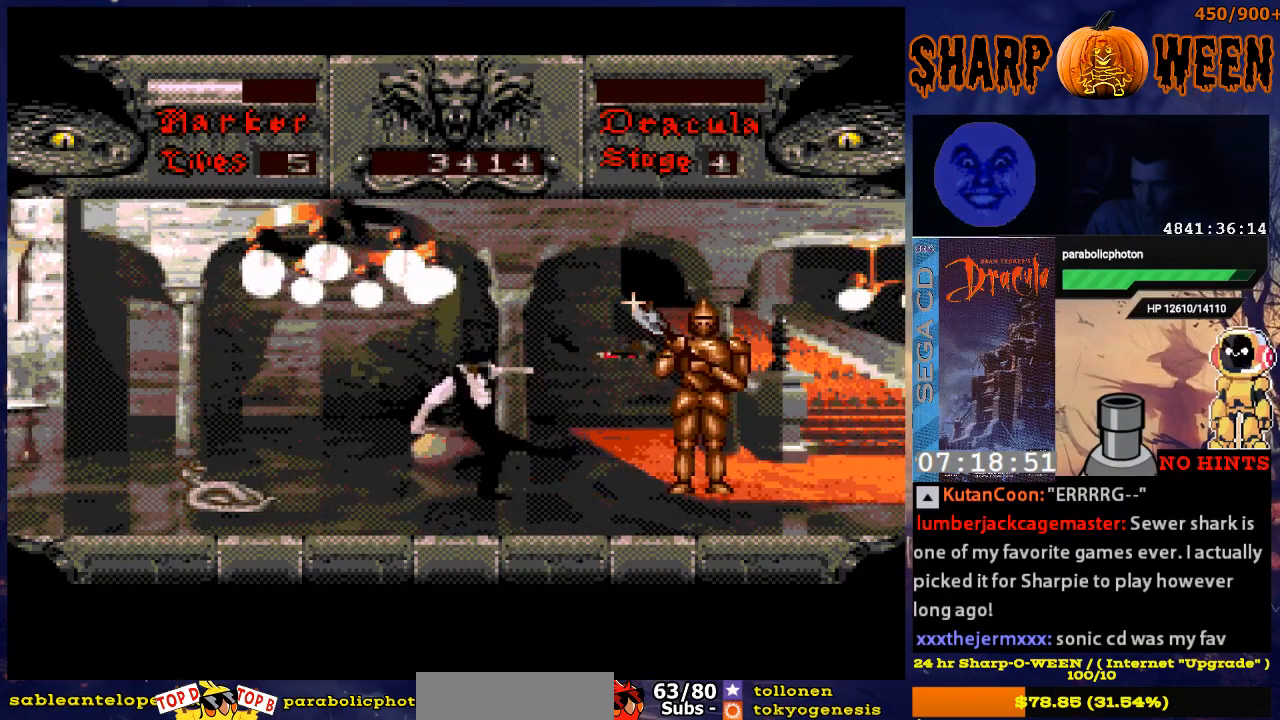
{"buttons": [], "events": [[67, "C", "down"], [101, "C", "up"]]}
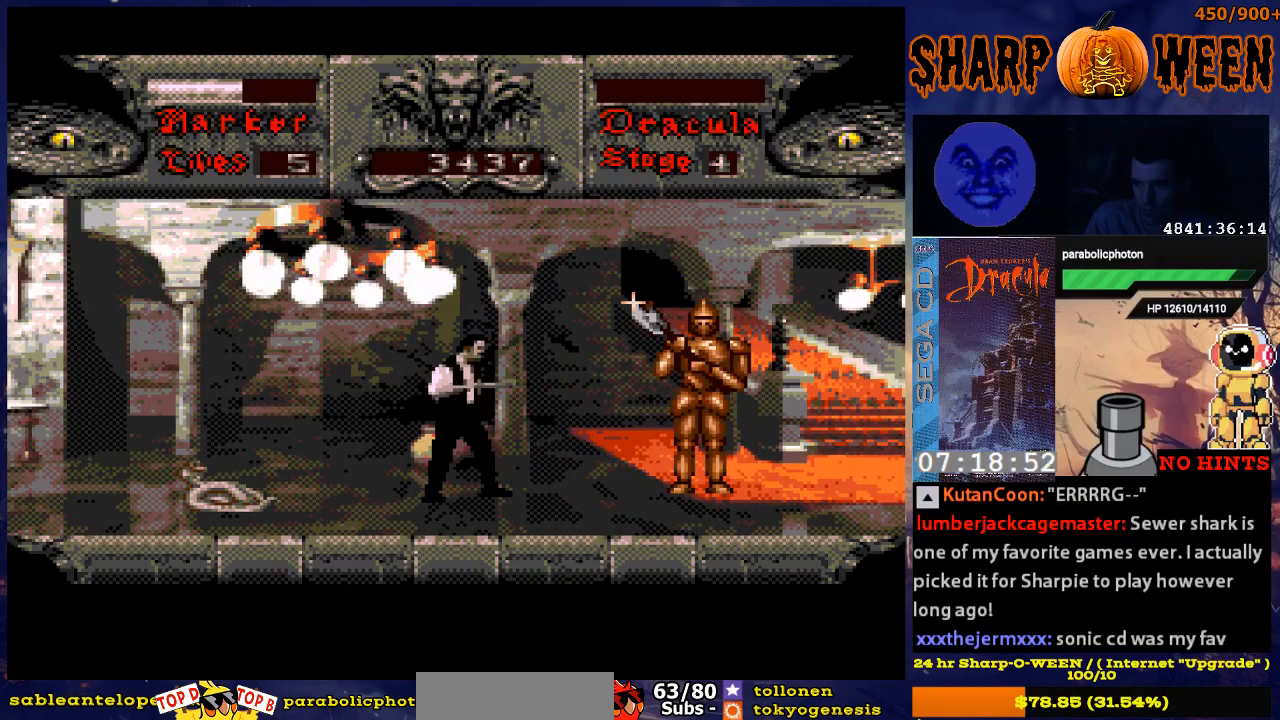
{"buttons": ["DPAD_LEFT"], "events": [[101, "DPAD_LEFT", "down"]]}
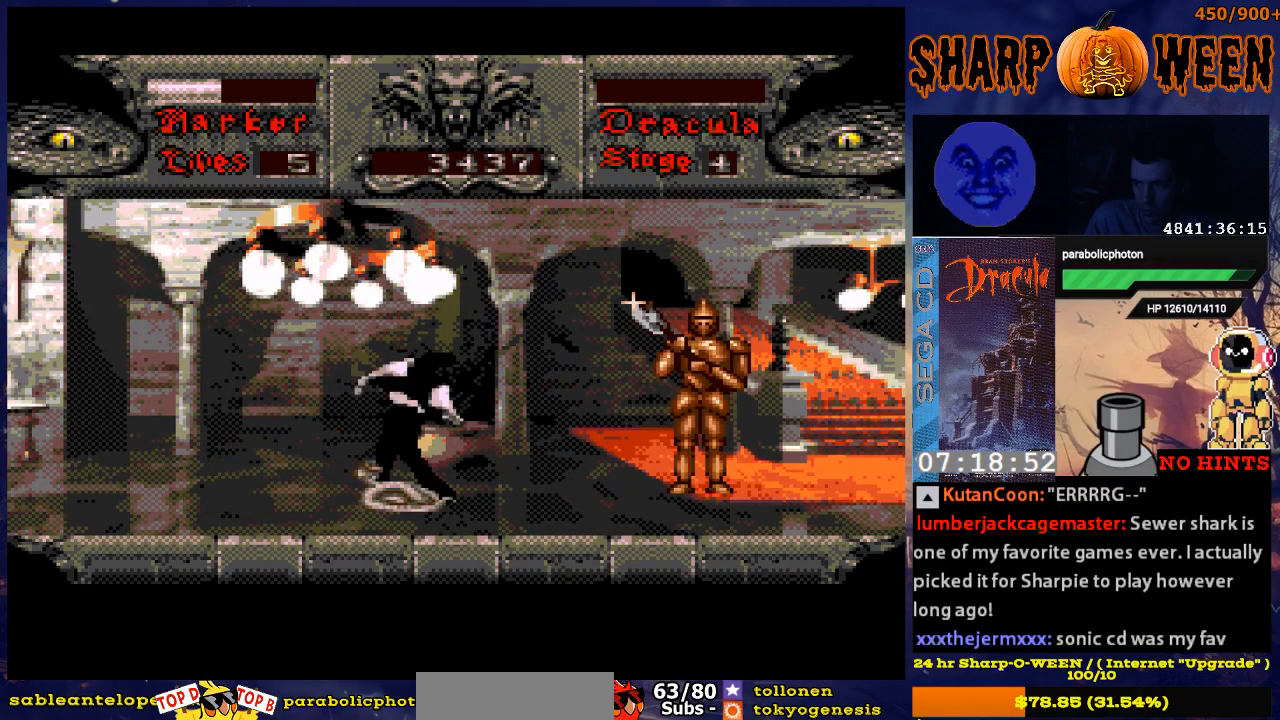
{"buttons": [], "events": [[100, "DPAD_LEFT", "up"], [151, "C", "down"], [502, "C", "up"]]}
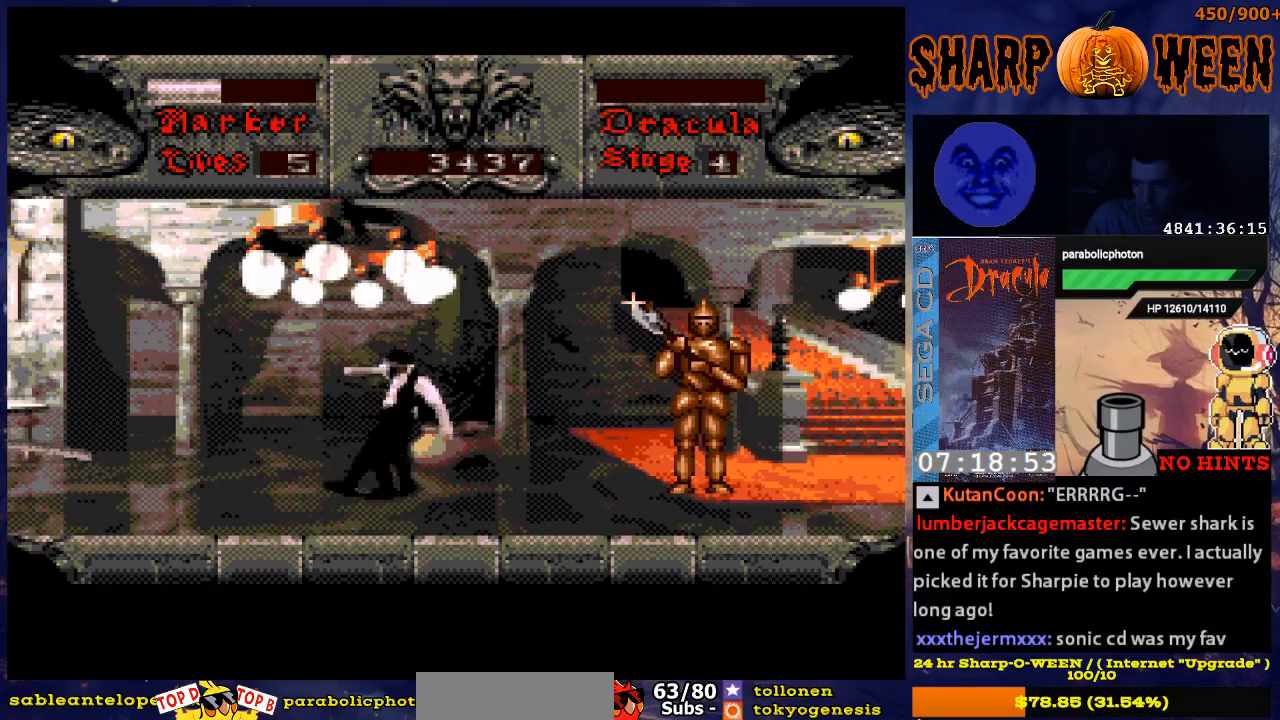
{"buttons": ["DPAD_RIGHT"], "events": [[301, "DPAD_RIGHT", "down"]]}
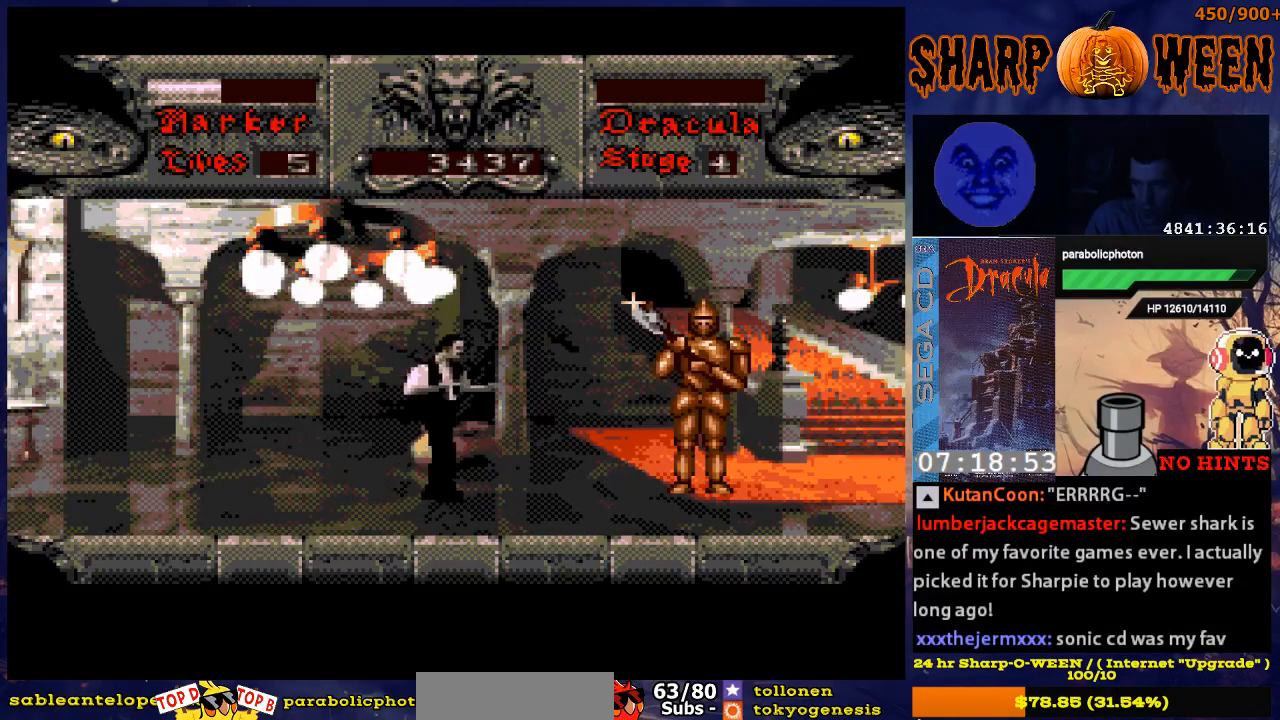
{"buttons": ["DPAD_RIGHT"], "events": [[301, "DPAD_RIGHT", "up"], [502, "DPAD_RIGHT", "down"]]}
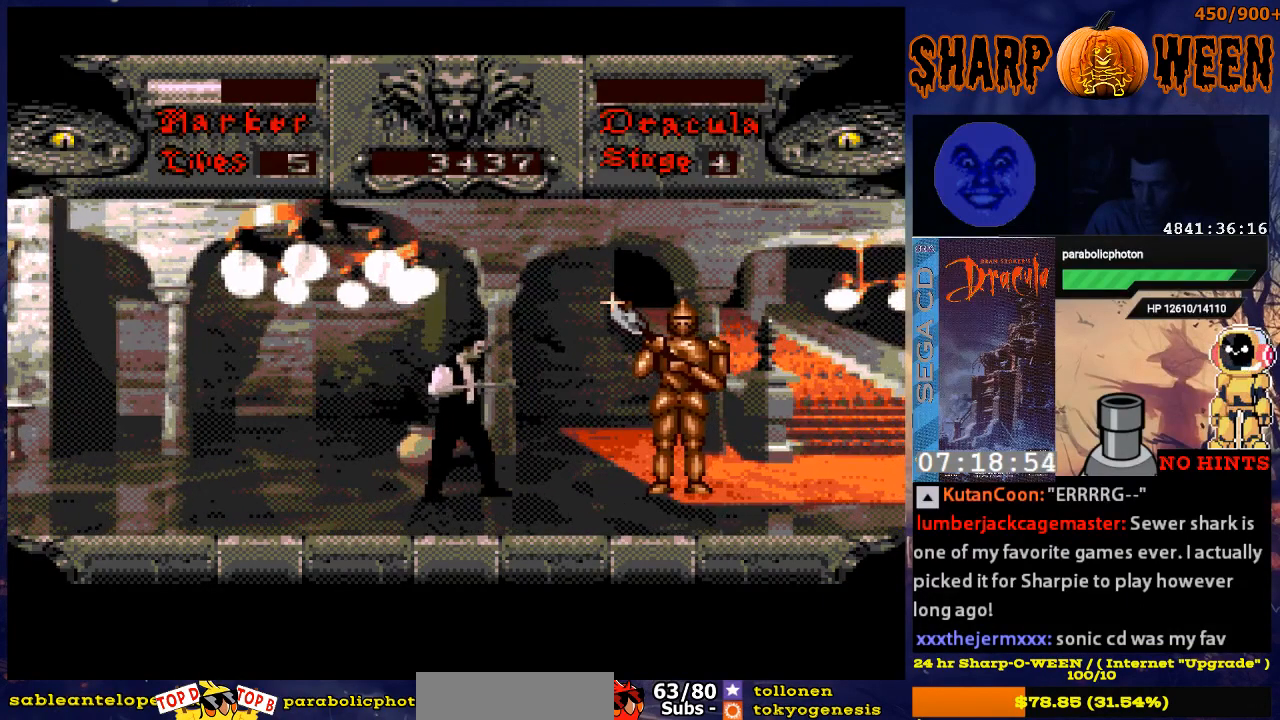
{"buttons": ["DPAD_RIGHT"], "events": []}
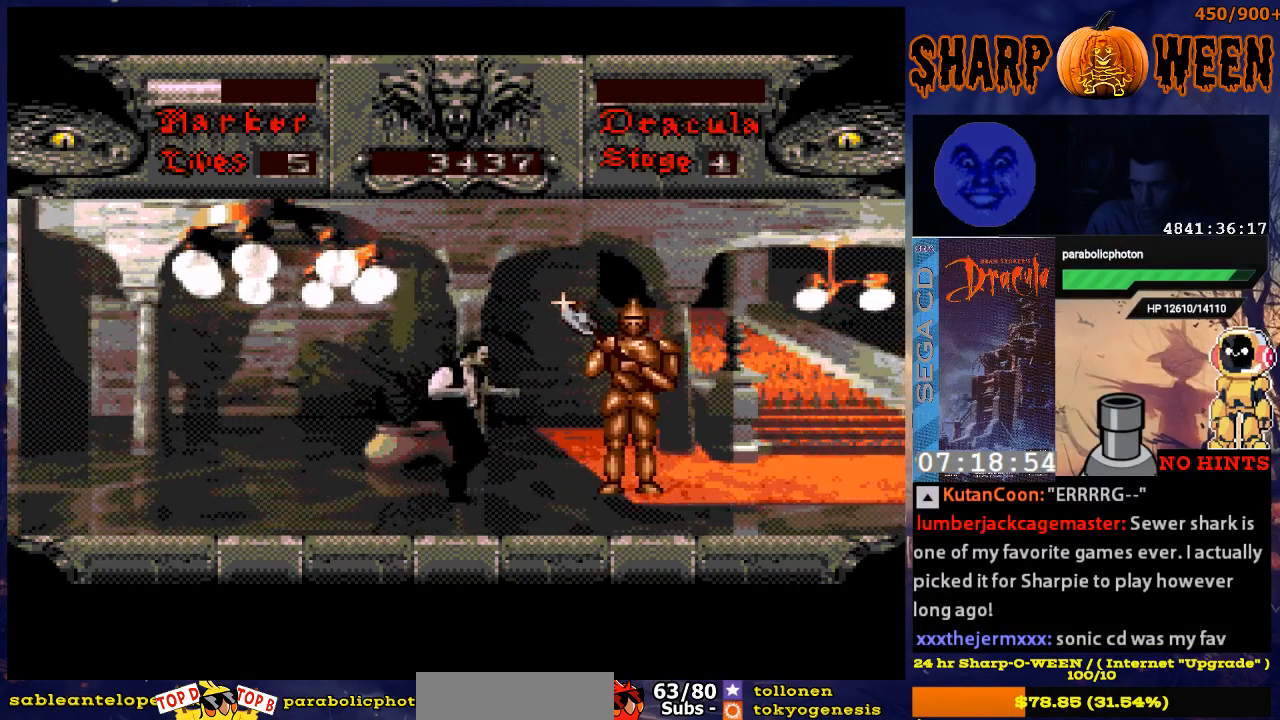
{"buttons": ["DPAD_RIGHT"], "events": [[251, "DPAD_RIGHT", "up"], [451, "DPAD_RIGHT", "down"]]}
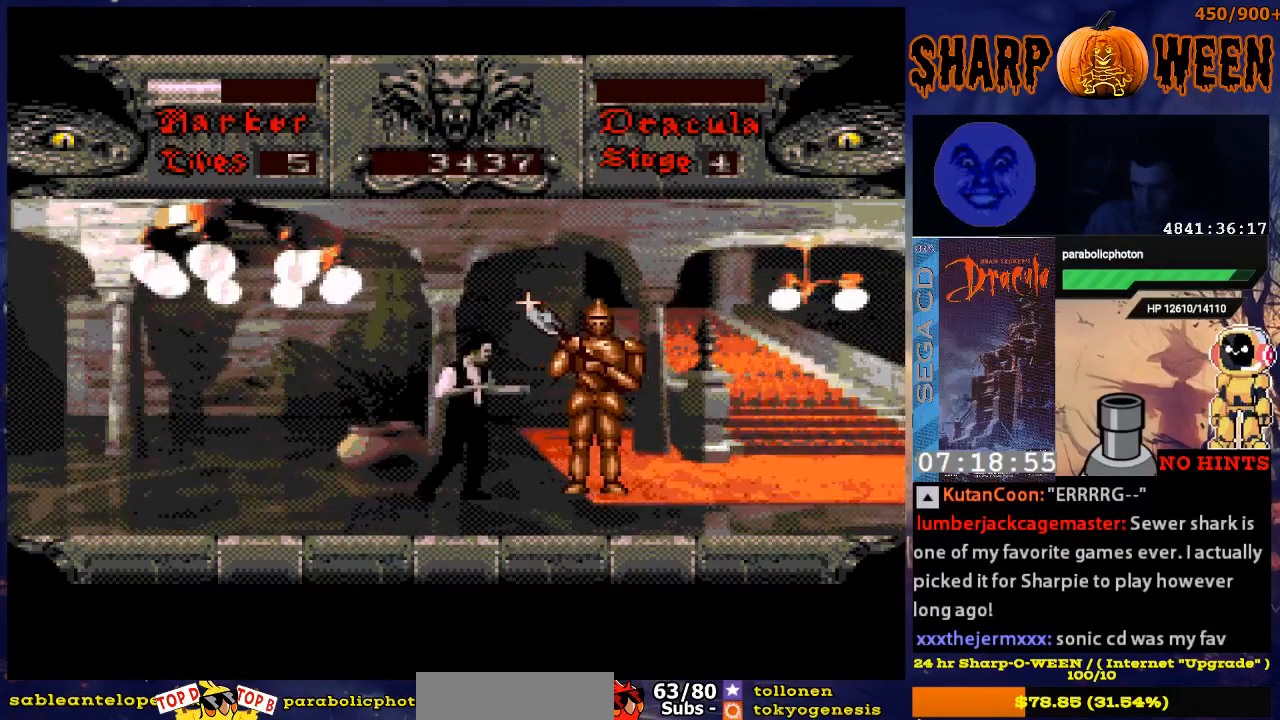
{"buttons": ["DPAD_RIGHT"], "events": [[301, "DPAD_RIGHT", "up"], [501, "DPAD_RIGHT", "down"]]}
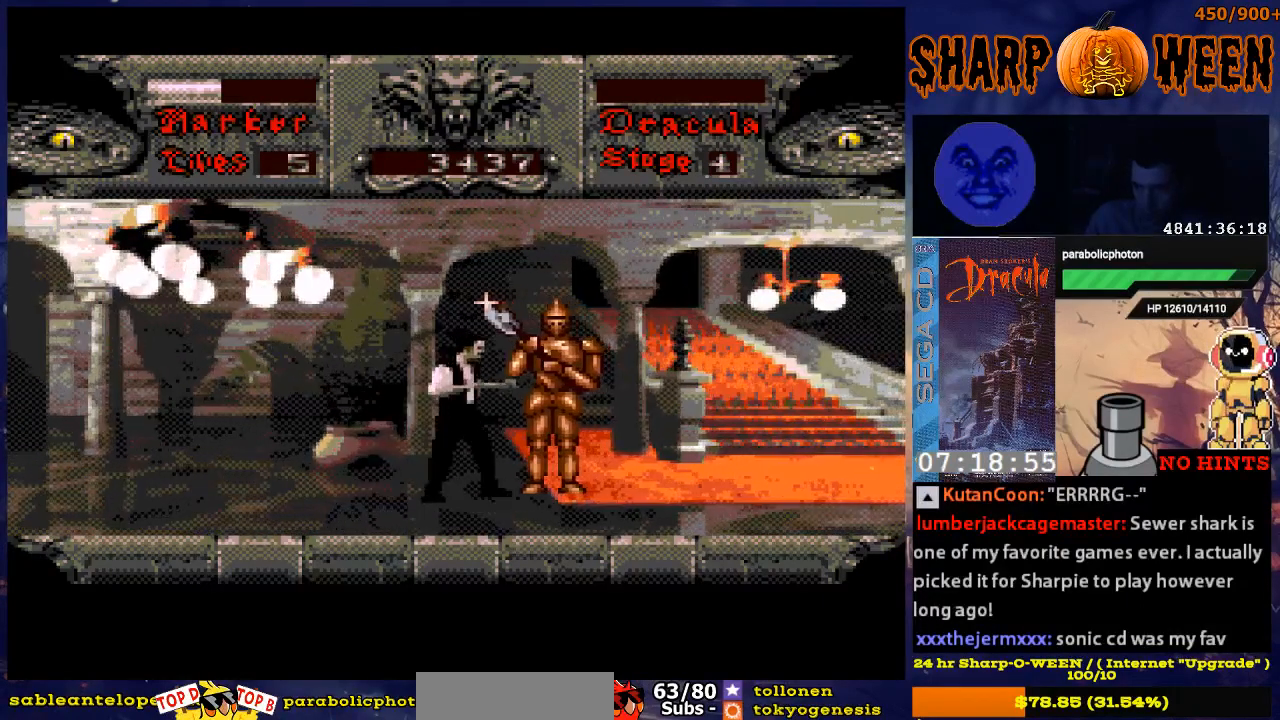
{"buttons": [], "events": [[151, "DPAD_RIGHT", "up"]]}
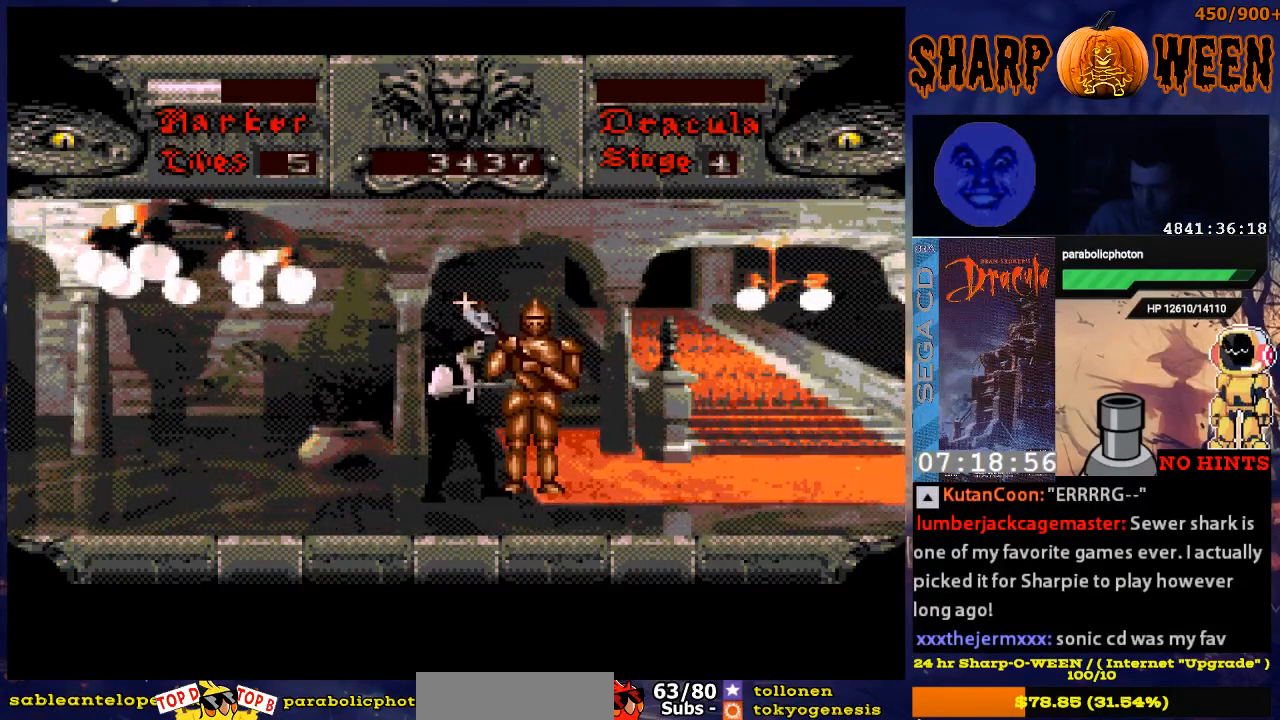
{"buttons": [], "events": [[167, "DPAD_RIGHT", "down"], [267, "DPAD_RIGHT", "up"]]}